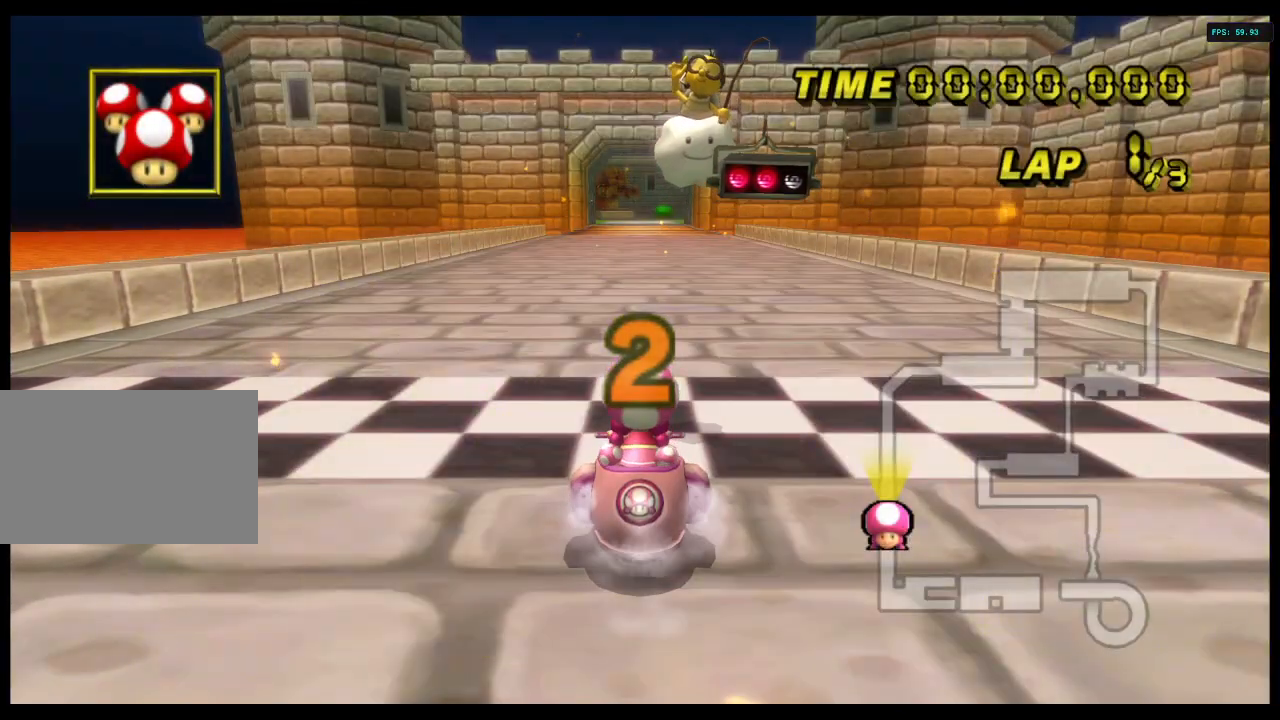
Gameplay with a controller (Nintendo layout); each line is a JSON object with the inputs held at the frame after it (dt_ms = milliseconds from this image to that frame). "events" lists button and stick changes between this image and that frame as [ms after this image, input, new state], when the widget could be followed in between. Not read: L3 R3 right_stick.
{"dt_ms": 500, "buttons": ["A"], "left_stick": "center", "events": []}
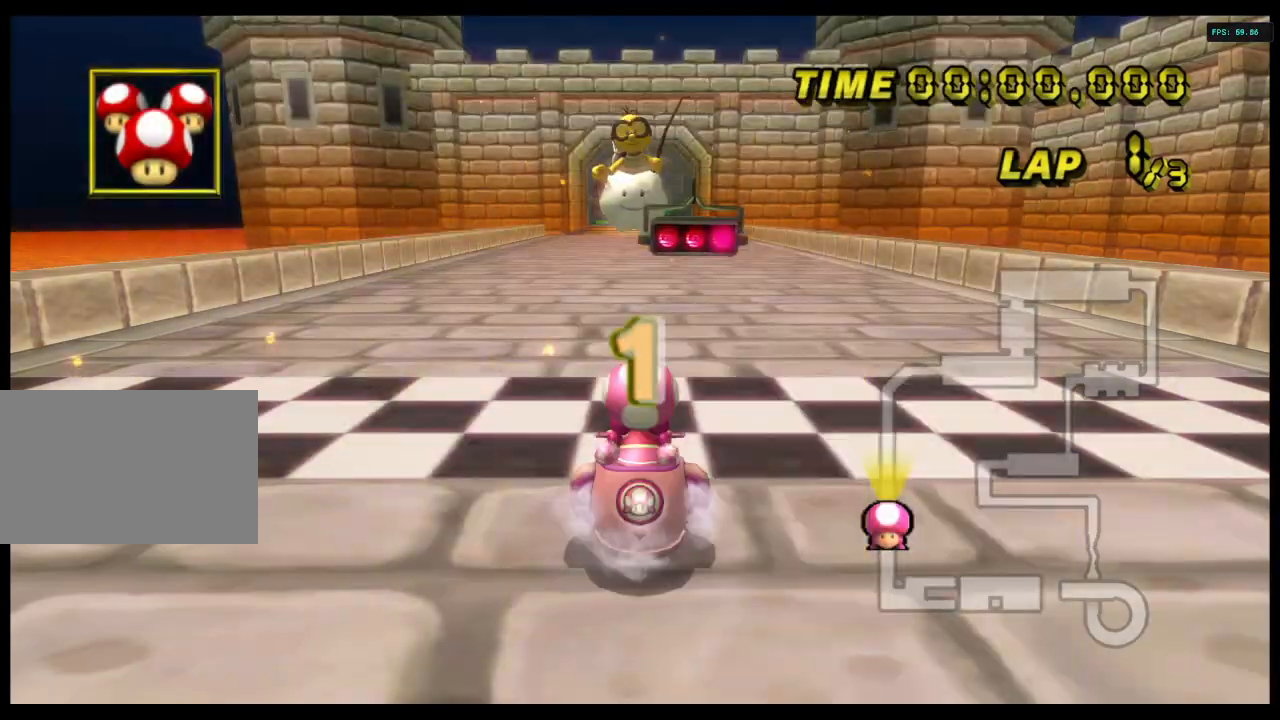
{"dt_ms": 500, "buttons": ["A"], "left_stick": "center", "events": []}
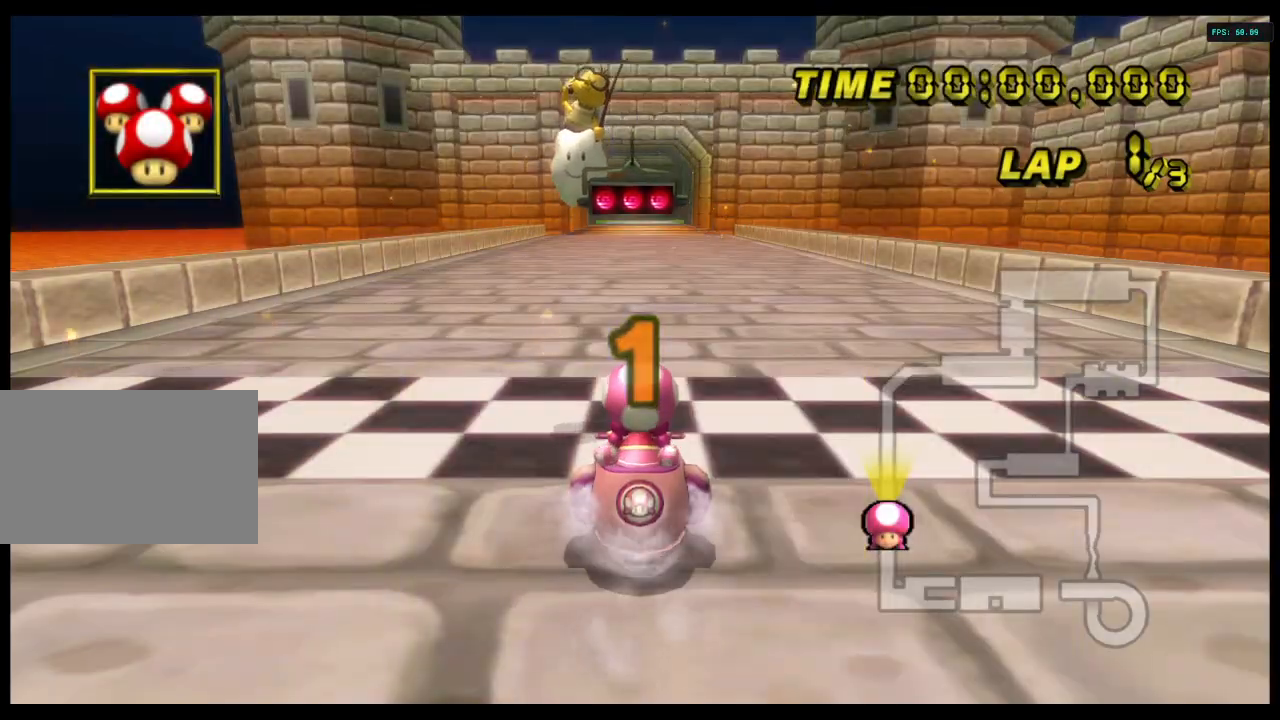
{"dt_ms": 1000, "buttons": ["A"], "left_stick": "center"}
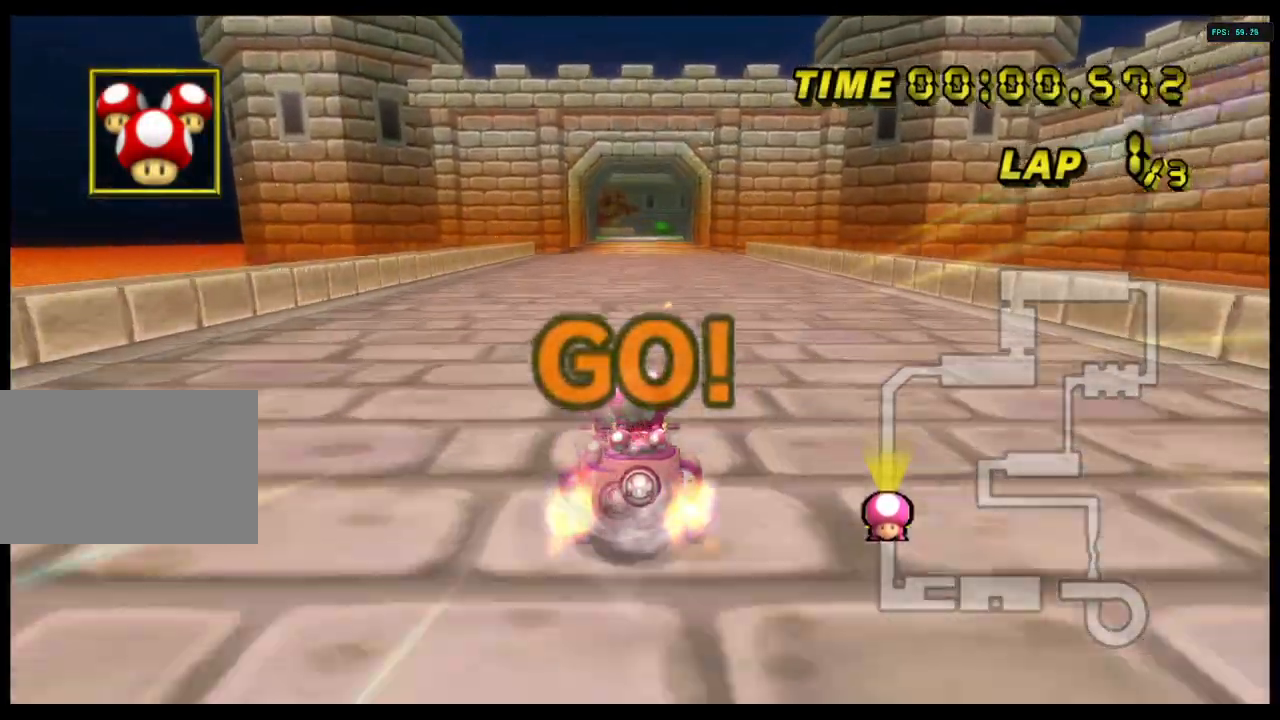
{"dt_ms": 500, "buttons": ["A"], "left_stick": "center", "events": [[450, "Z", "down"], [500, "Z", "up"]]}
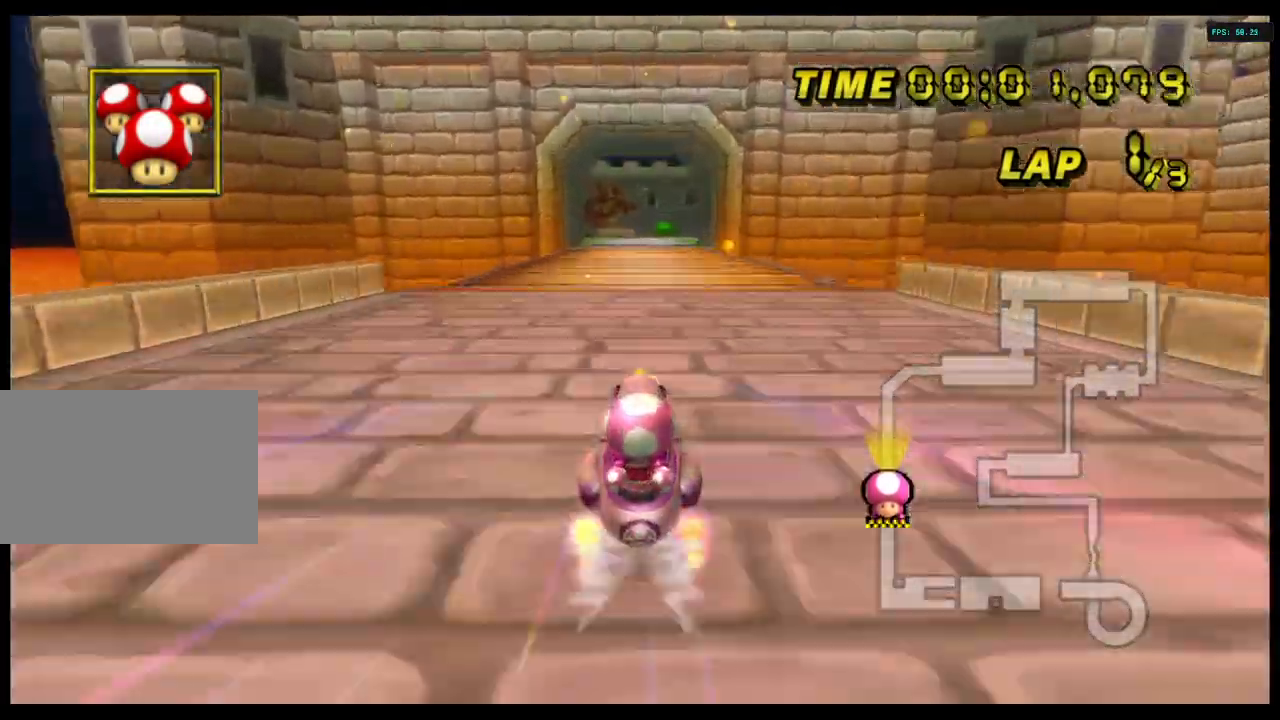
{"dt_ms": 500, "buttons": ["A"], "left_stick": "center", "events": []}
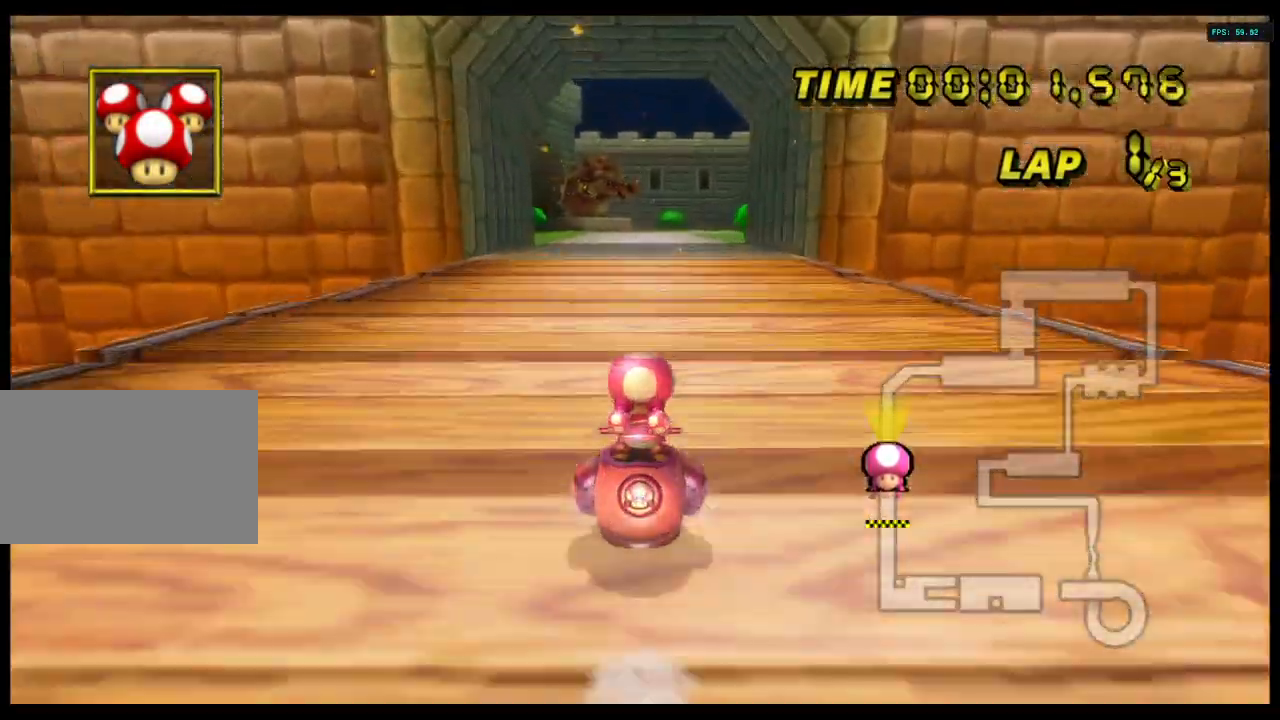
{"dt_ms": 500, "buttons": ["A", "R1"], "left_stick": "left", "events": [[200, "R1", "down"], [200, "Z", "down"], [200, "left_stick", "right"], [350, "left_stick", "center"], [400, "Z", "up"], [433, "left_stick", "left"]]}
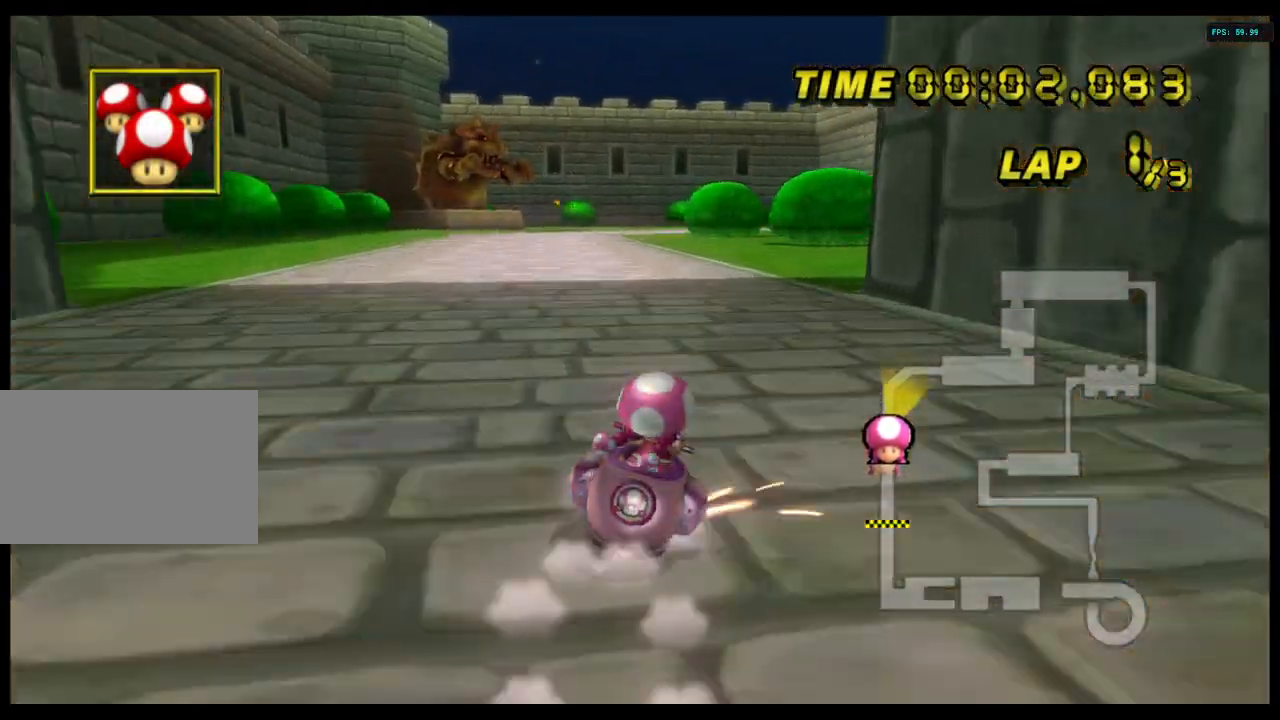
{"dt_ms": 500, "buttons": ["A", "R1"], "left_stick": "left"}
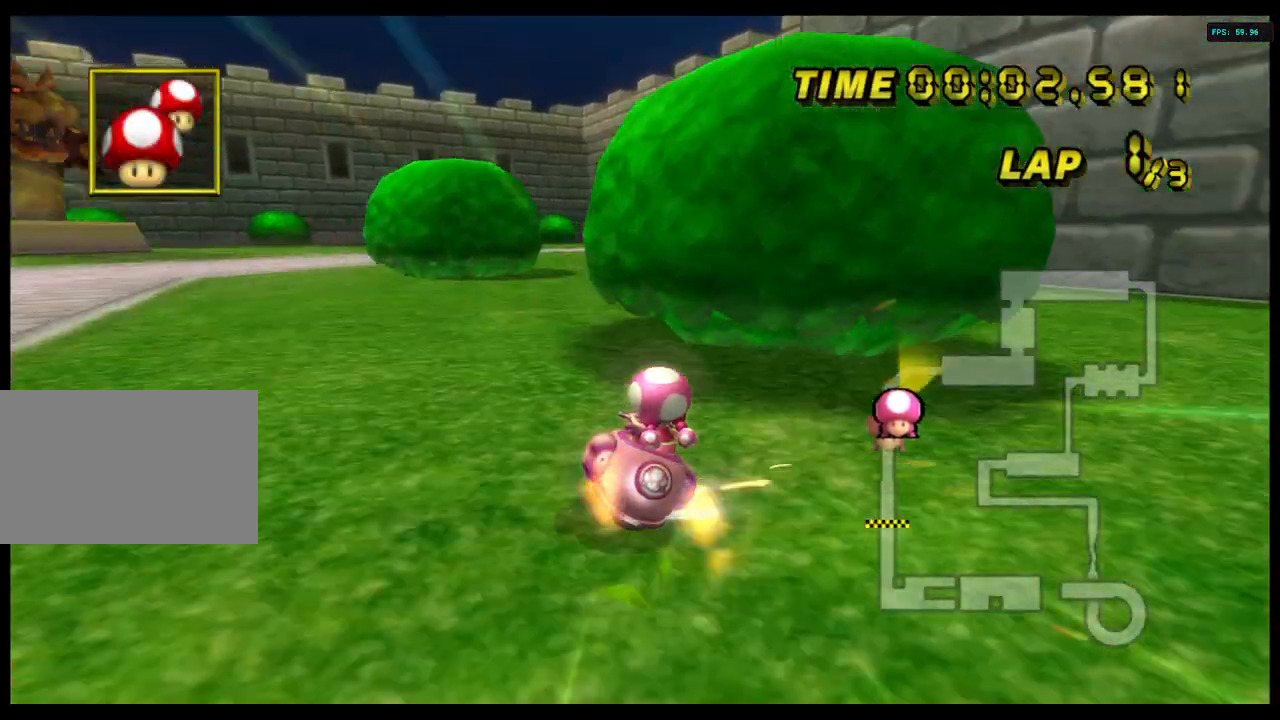
{"dt_ms": 500, "buttons": ["A", "R1"], "left_stick": "center", "events": [[100, "left_stick", "right"], [350, "left_stick", "center"]]}
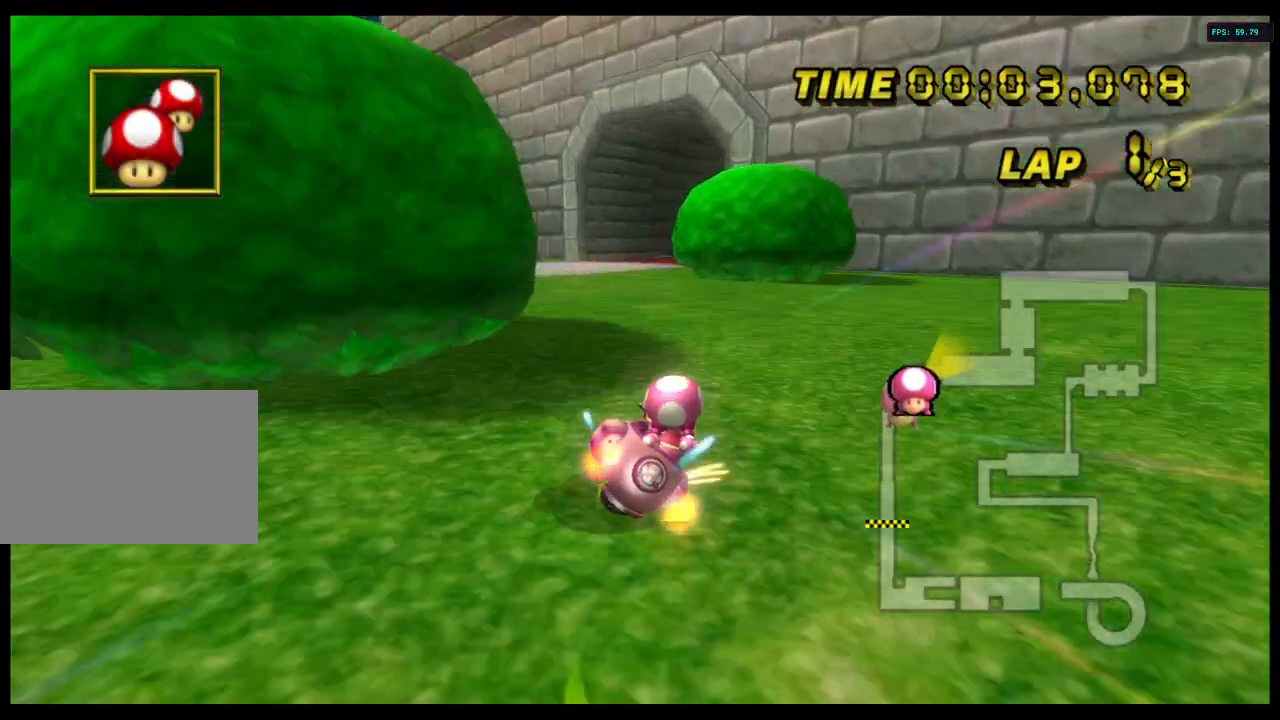
{"dt_ms": 500, "buttons": ["A", "R1"], "left_stick": "right"}
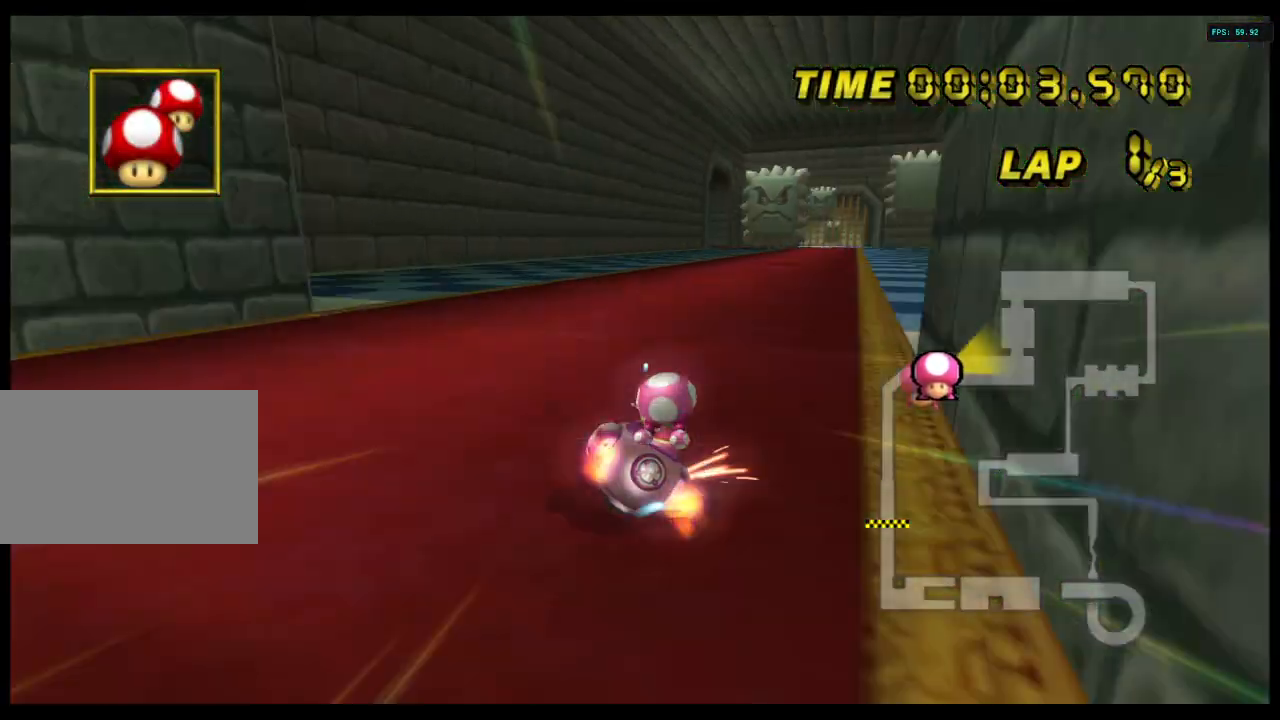
{"dt_ms": 500, "buttons": ["A", "R1"], "left_stick": "left", "events": [[333, "R1", "up"], [350, "left_stick", "center"], [450, "R1", "down"], [450, "left_stick", "left"]]}
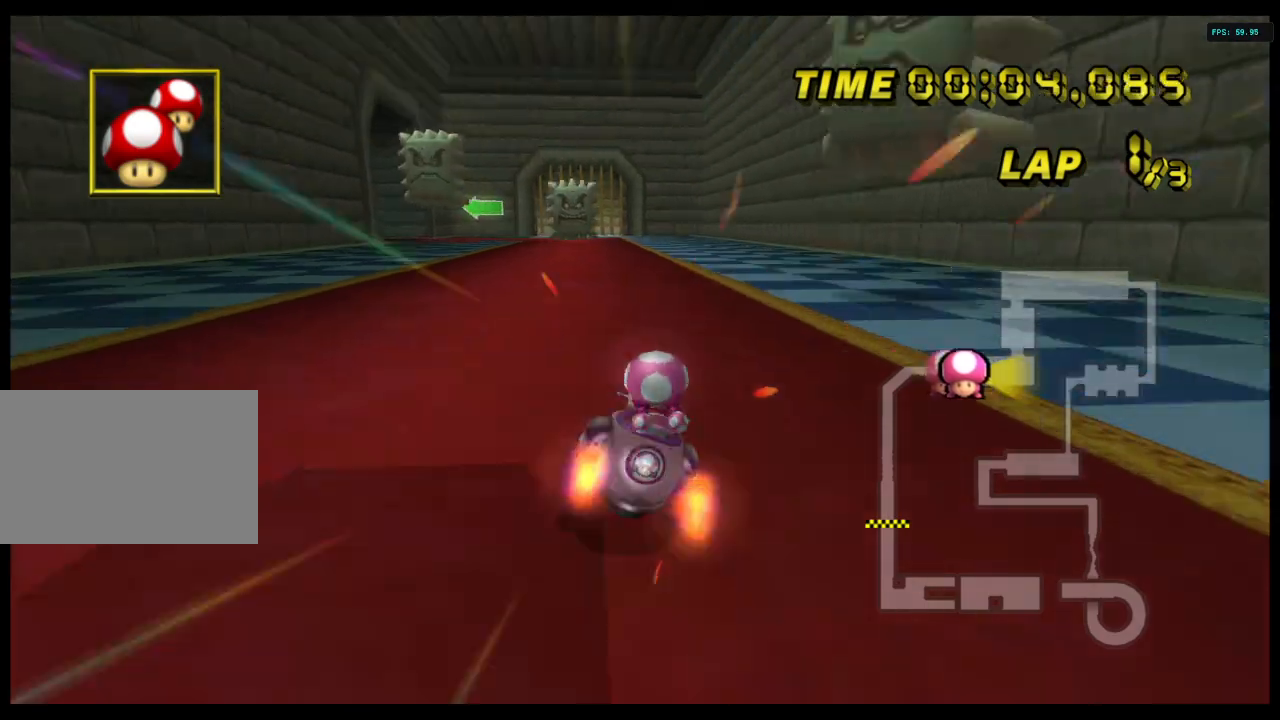
{"dt_ms": 500, "buttons": ["A", "R1"], "left_stick": "left", "events": [[133, "left_stick", "center"], [250, "left_stick", "right"], [383, "left_stick", "left"]]}
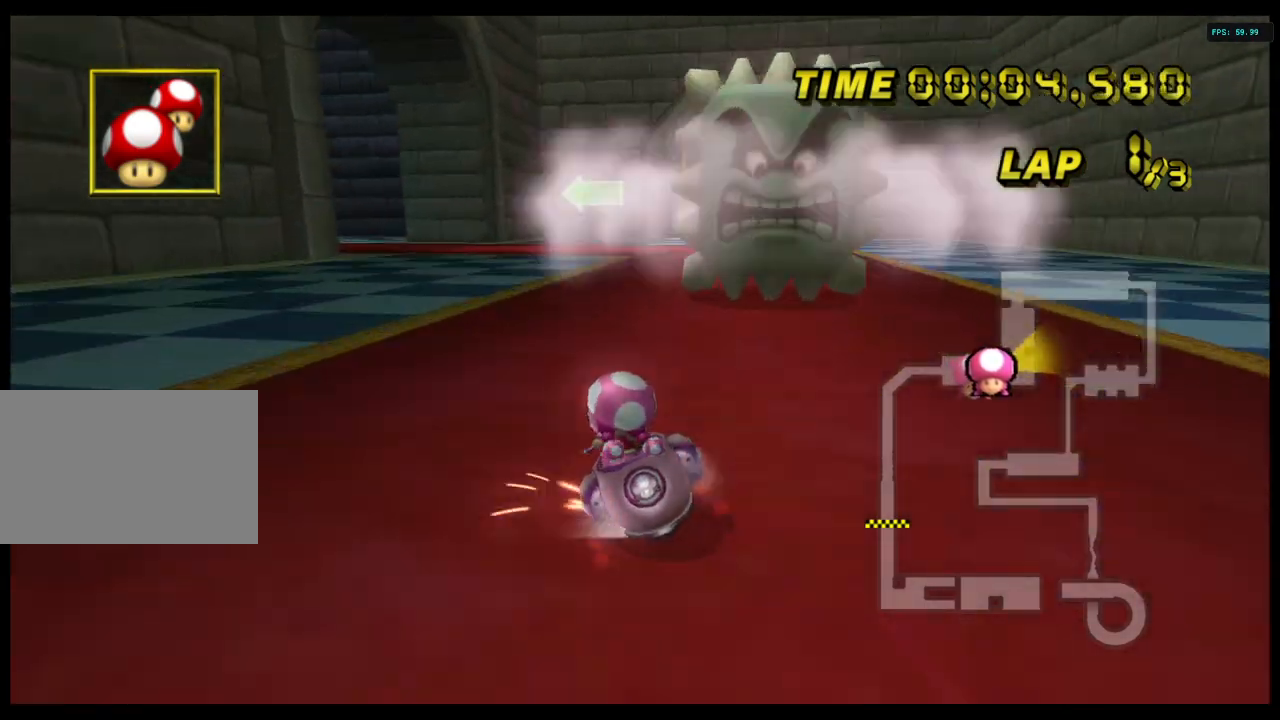
{"dt_ms": 500, "buttons": ["A", "R1"], "left_stick": "left", "events": []}
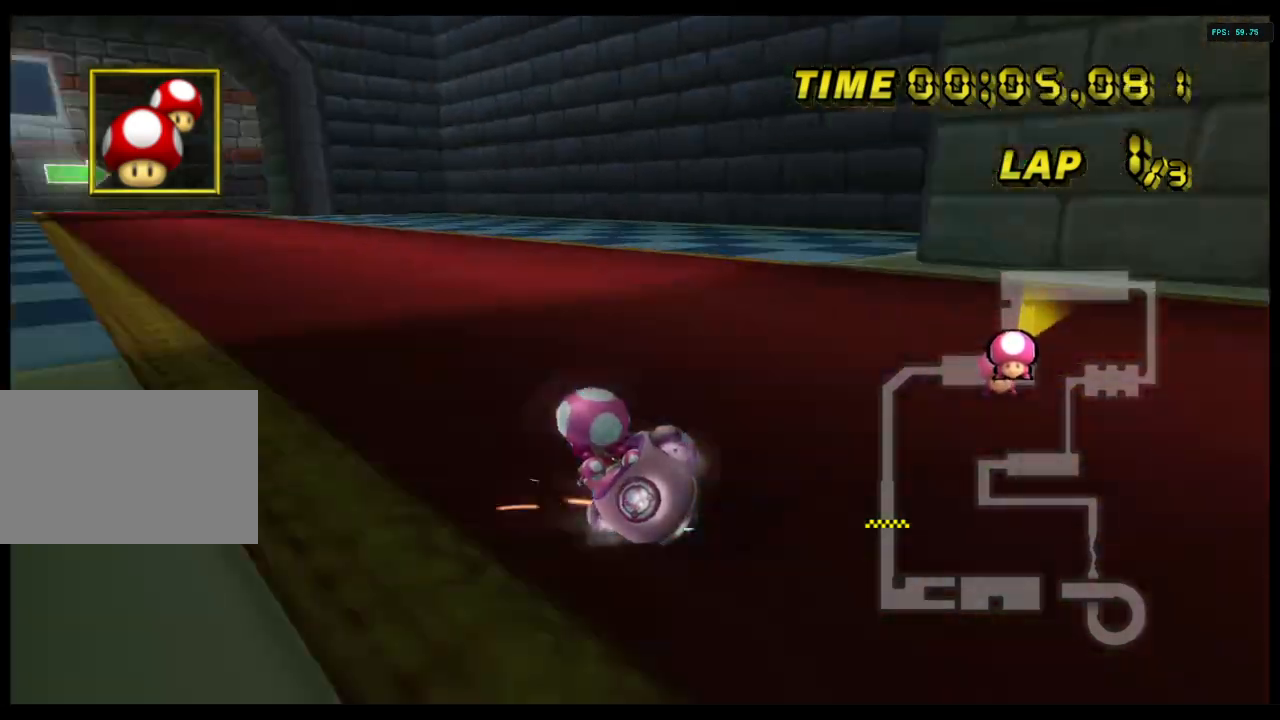
{"dt_ms": 500, "buttons": ["A"], "left_stick": "right", "events": [[333, "R1", "up"], [350, "left_stick", "center"], [467, "left_stick", "right"]]}
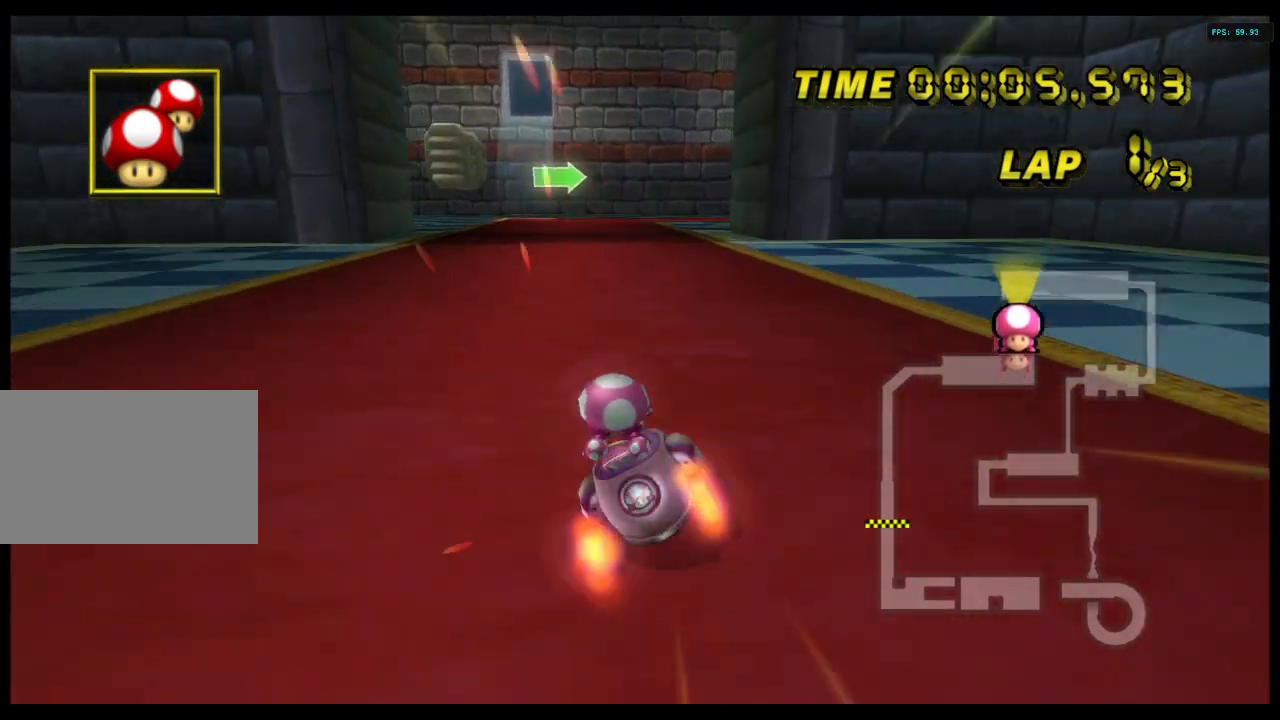
{"dt_ms": 500, "buttons": ["A", "R1"], "left_stick": "right", "events": [[17, "R1", "down"]]}